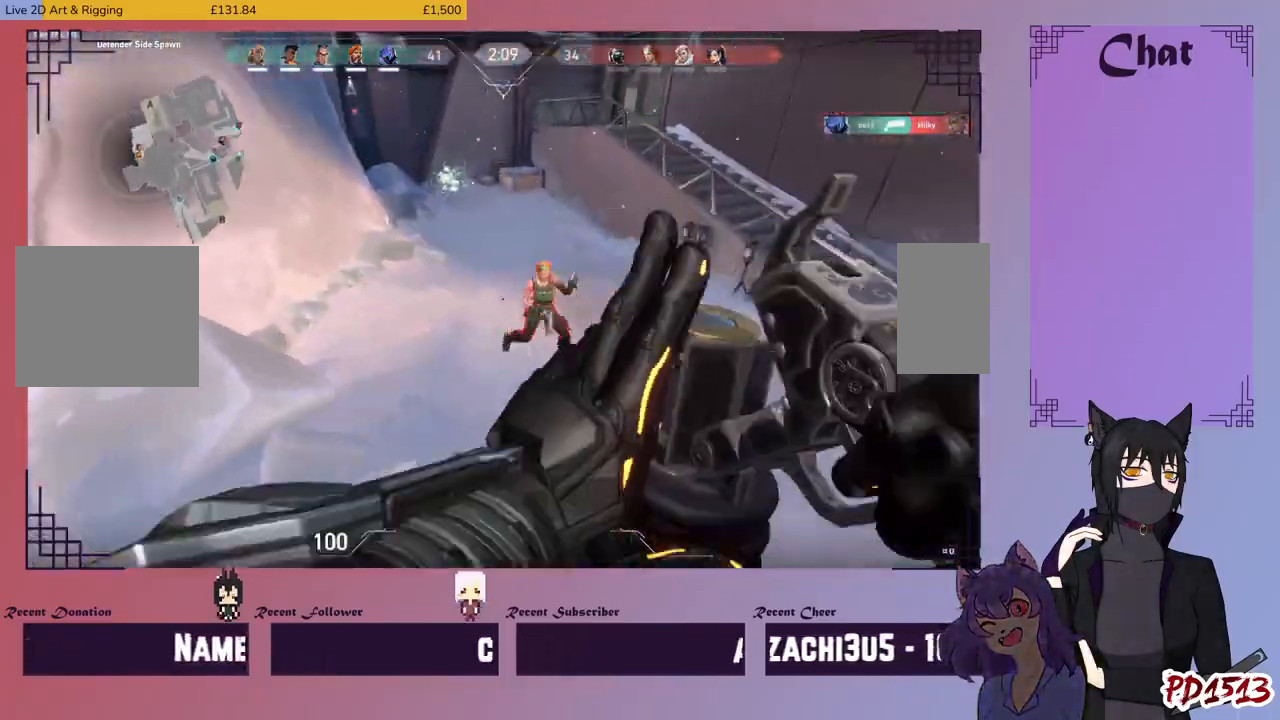
Gameplay with keyboard and mouse; each line is a JSON object with the keys and mouse buttons held at the frame after it. "events" lists presses ("down") and releases ("up") of "a", "c", "ctrl", "d", "e", "f", "q", "r", "s", "shift", "space", "tab", "v", "w", "x", "z", "mouse_left", "mouse_wheel", "mouse_right", "mouse_mb4" and "mouse_mb5" between this image and that frame as [ms after this image, input, new state], when the widget could be followed in between. "mouse_left", "mouse_wheel", "mouse_right", "mouse_mb4", "mouse_mb5" = the "left", "wheel", "right", "mb4", "mb5" buttons of the "mouse" list. No other keys are recorded. "wheel" means that the mouse wheel is clicked or scrolled. Mouse movement is not recorded.
{"keys": ["space", "w"], "mouse": ["left"], "events": [[100, "mouse_left", "up"], [133, "space", "down"], [200, "mouse_left", "down"], [267, "a", "up"], [300, "mouse_left", "up"], [300, "space", "up"], [367, "mouse_left", "down"], [400, "space", "down"]]}
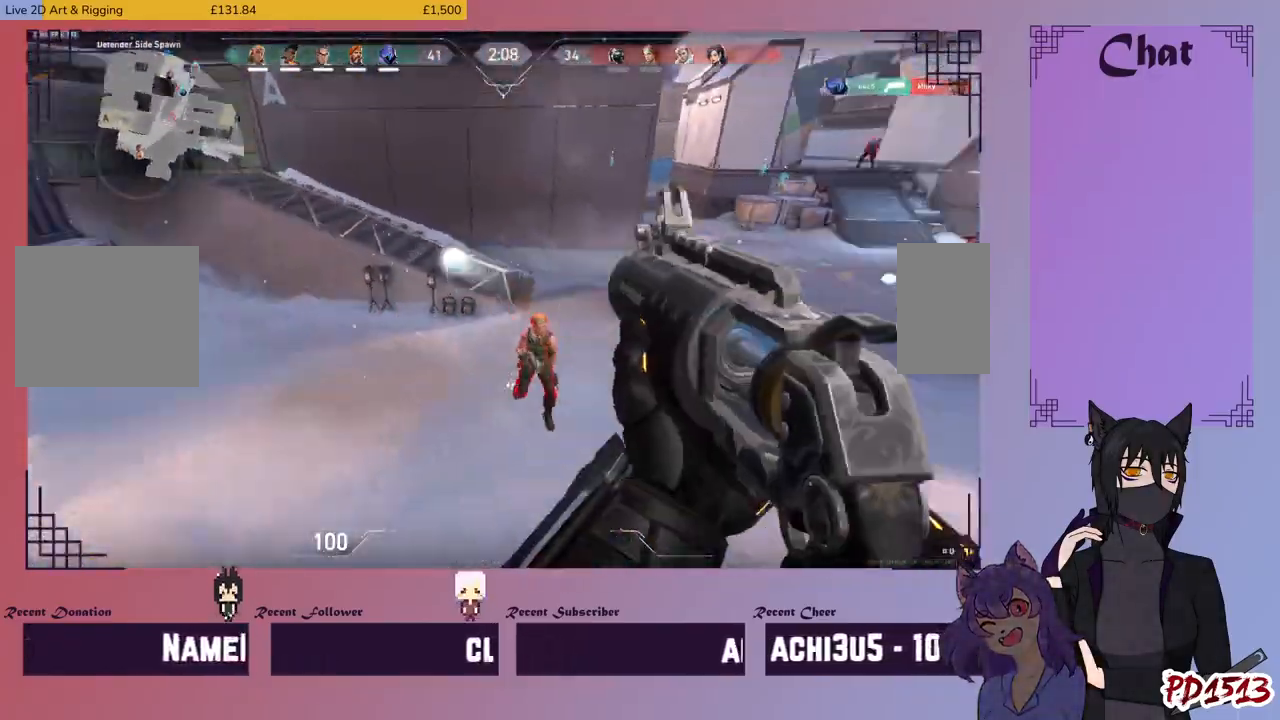
{"keys": ["w"], "mouse": ["left"], "events": [[33, "mouse_left", "up"], [33, "space", "up"], [100, "mouse_left", "down"], [167, "space", "down"], [200, "mouse_left", "up"], [267, "mouse_left", "down"], [267, "space", "up"], [367, "mouse_left", "up"], [400, "space", "down"], [467, "mouse_left", "down"], [500, "space", "up"]]}
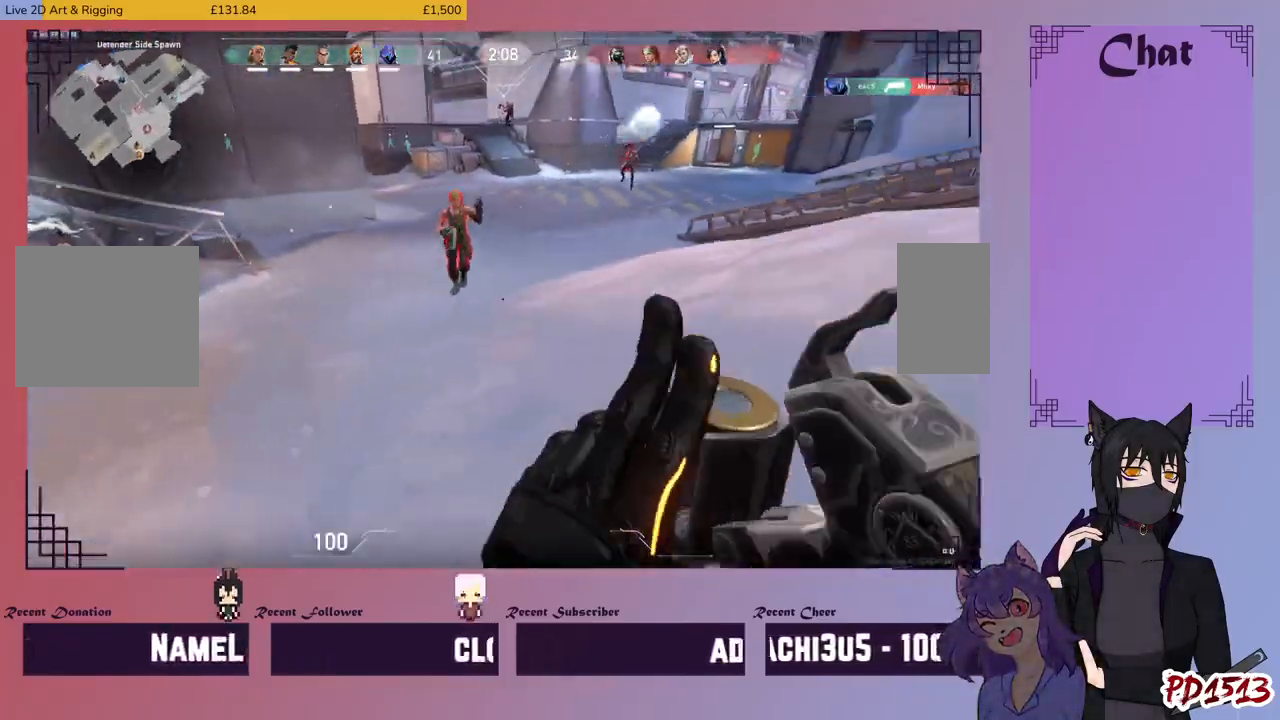
{"keys": ["space", "w"], "mouse": [], "events": [[100, "mouse_left", "up"], [133, "space", "down"], [167, "mouse_left", "down"], [200, "space", "up"], [300, "space", "down"], [333, "mouse_left", "up"], [367, "mouse_left", "down"], [400, "space", "up"], [500, "mouse_left", "up"], [500, "space", "down"]]}
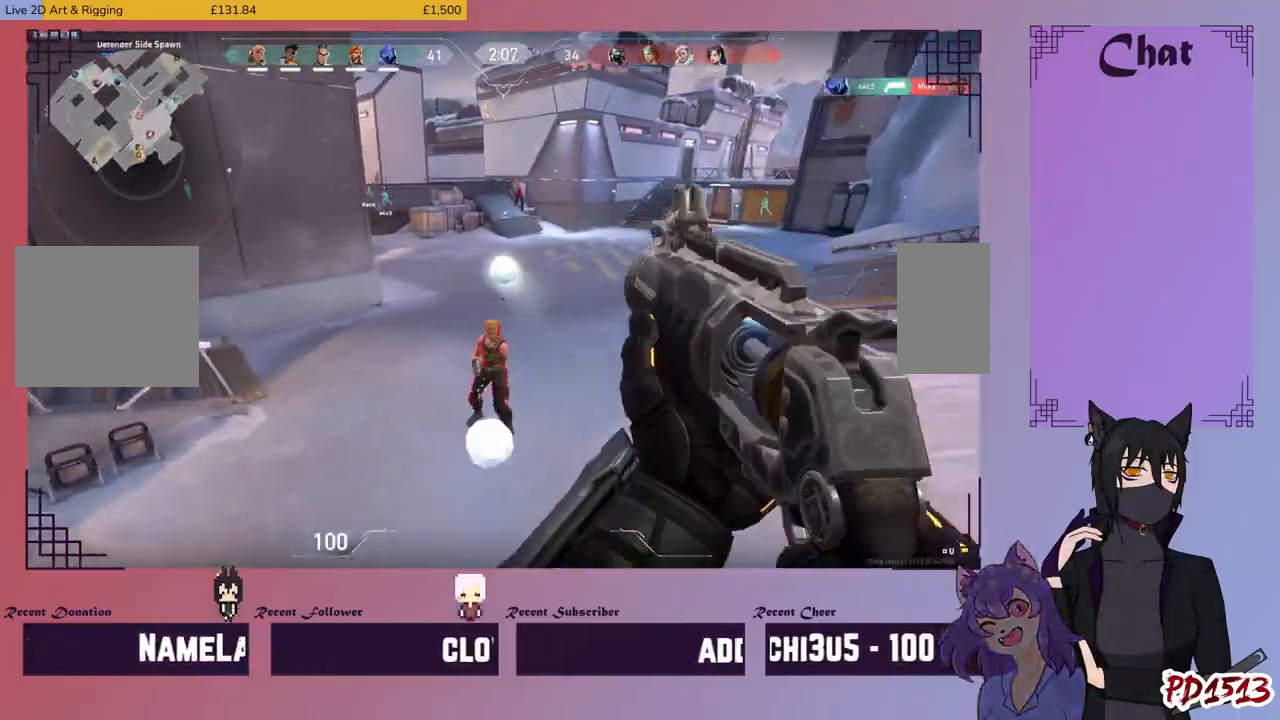
{"keys": ["w"], "mouse": ["left"], "events": [[67, "mouse_left", "down"], [100, "space", "up"], [167, "mouse_left", "up"], [200, "space", "down"], [233, "mouse_left", "down"], [300, "mouse_left", "up"], [300, "space", "up"], [433, "mouse_left", "down"], [433, "space", "down"], [500, "space", "up"]]}
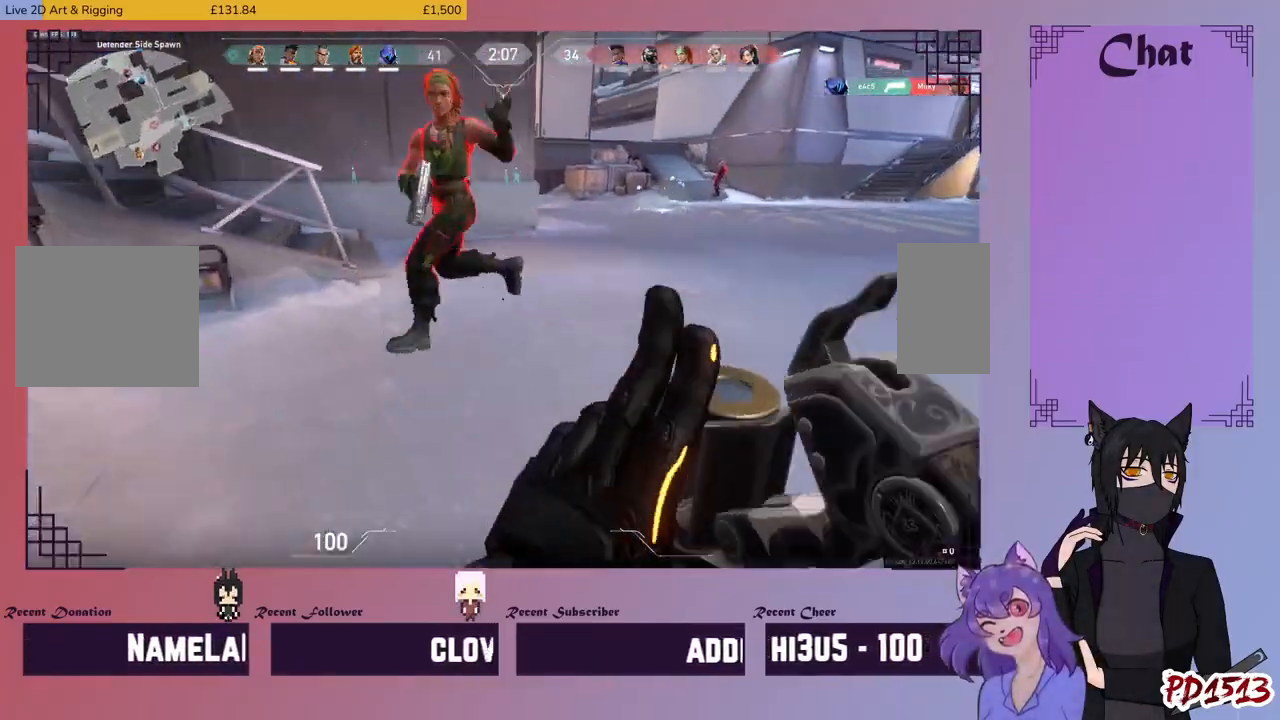
{"keys": ["space", "w"], "mouse": ["left"], "events": [[33, "mouse_left", "up"], [133, "mouse_left", "down"], [133, "space", "down"], [200, "space", "up"], [233, "mouse_left", "up"], [300, "mouse_left", "down"], [300, "space", "down"], [400, "space", "up"], [433, "mouse_left", "up"], [467, "mouse_left", "down"], [467, "space", "down"]]}
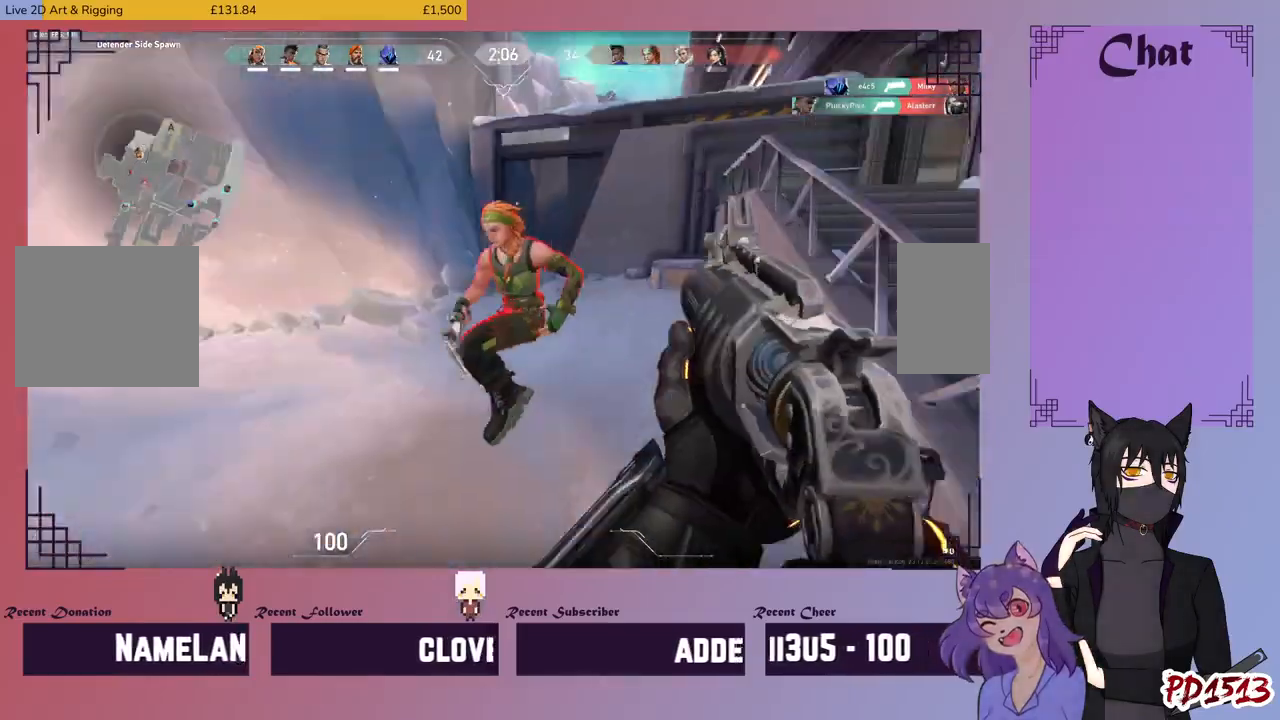
{"keys": ["w"], "mouse": [], "events": [[67, "space", "up"], [100, "mouse_left", "up"], [167, "mouse_left", "down"], [167, "space", "down"], [233, "space", "up"], [300, "mouse_left", "up"], [333, "space", "down"], [367, "mouse_left", "down"], [433, "mouse_left", "up"], [433, "space", "up"]]}
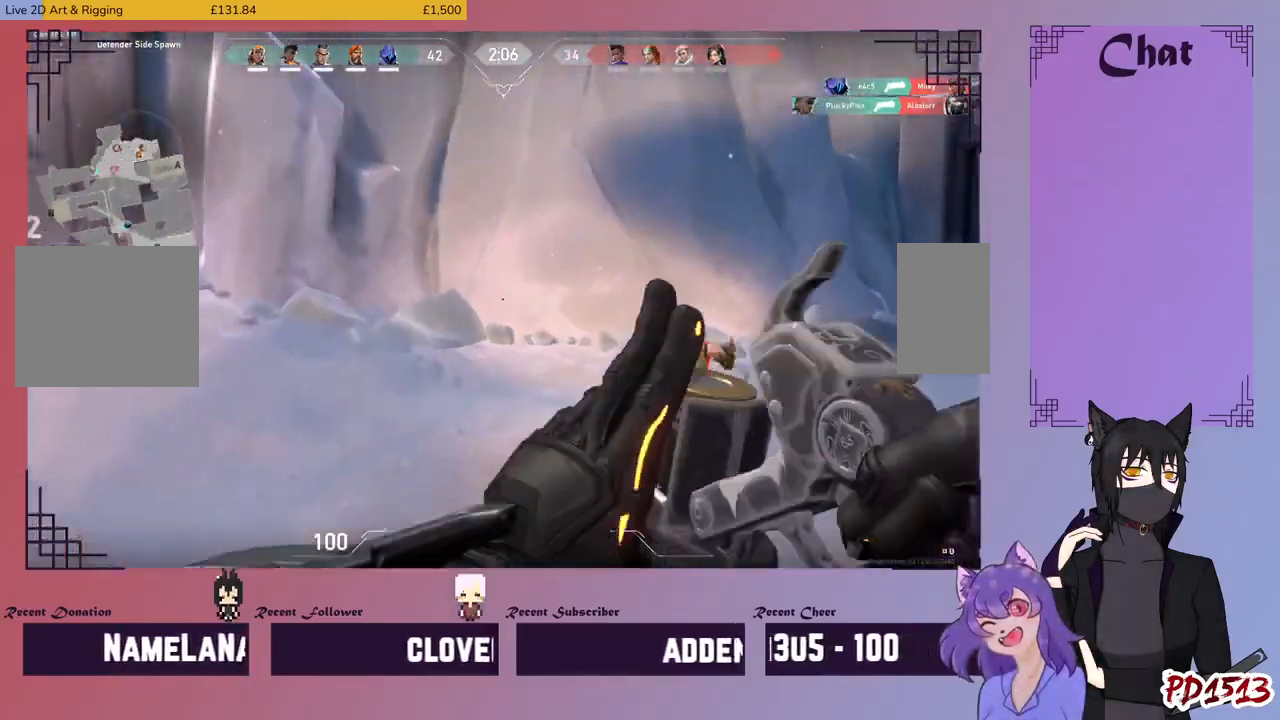
{"keys": ["w"], "mouse": ["left"], "events": [[33, "mouse_left", "down"], [33, "space", "down"], [100, "space", "up"], [167, "mouse_left", "up"], [200, "space", "down"], [233, "mouse_left", "down"], [300, "space", "up"], [367, "mouse_left", "up"], [367, "space", "down"], [433, "mouse_left", "down"], [467, "space", "up"]]}
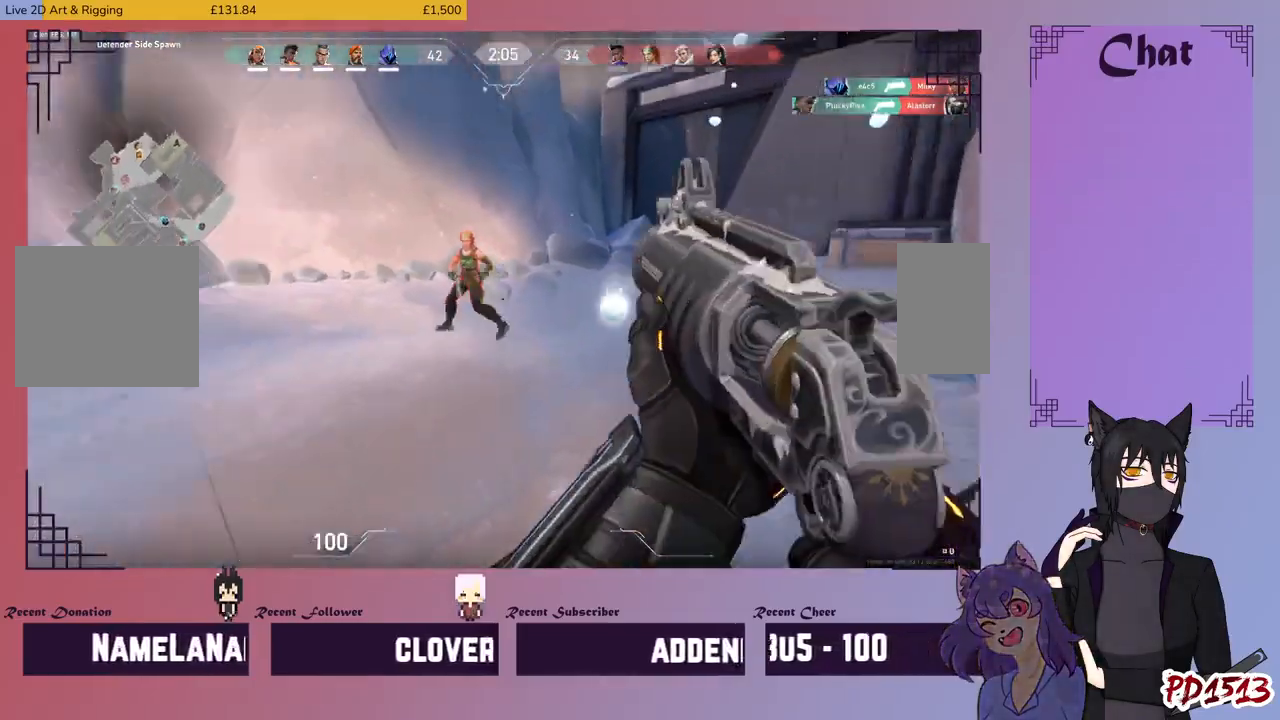
{"keys": ["a", "space", "w"], "mouse": ["left"], "events": [[67, "mouse_left", "up"], [67, "space", "down"], [100, "mouse_left", "down"], [133, "space", "up"], [233, "mouse_left", "up"], [233, "space", "down"], [267, "a", "down"], [300, "mouse_left", "down"], [300, "space", "up"], [433, "mouse_left", "up"], [500, "mouse_left", "down"], [500, "space", "down"]]}
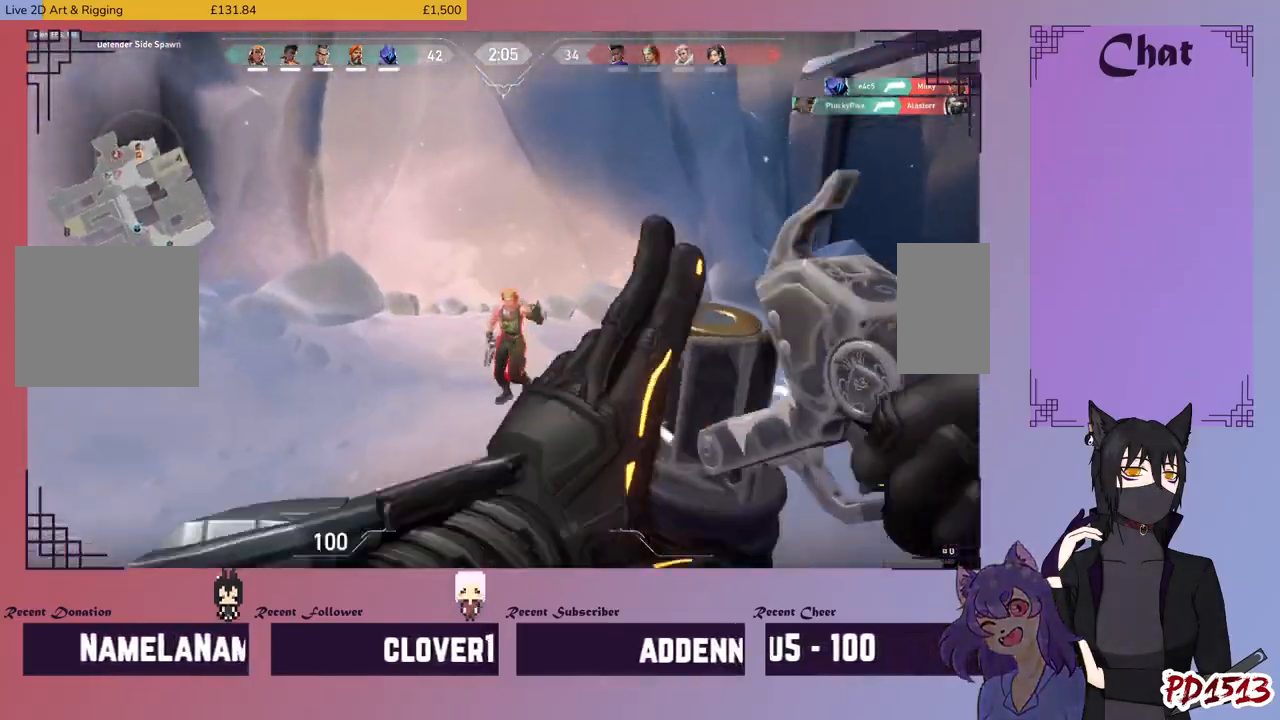
{"keys": ["a", "w"], "mouse": [], "events": [[100, "mouse_left", "up"], [133, "space", "up"], [200, "mouse_left", "down"], [267, "space", "down"], [300, "mouse_left", "up"], [367, "mouse_left", "down"], [367, "space", "up"], [467, "mouse_left", "up"]]}
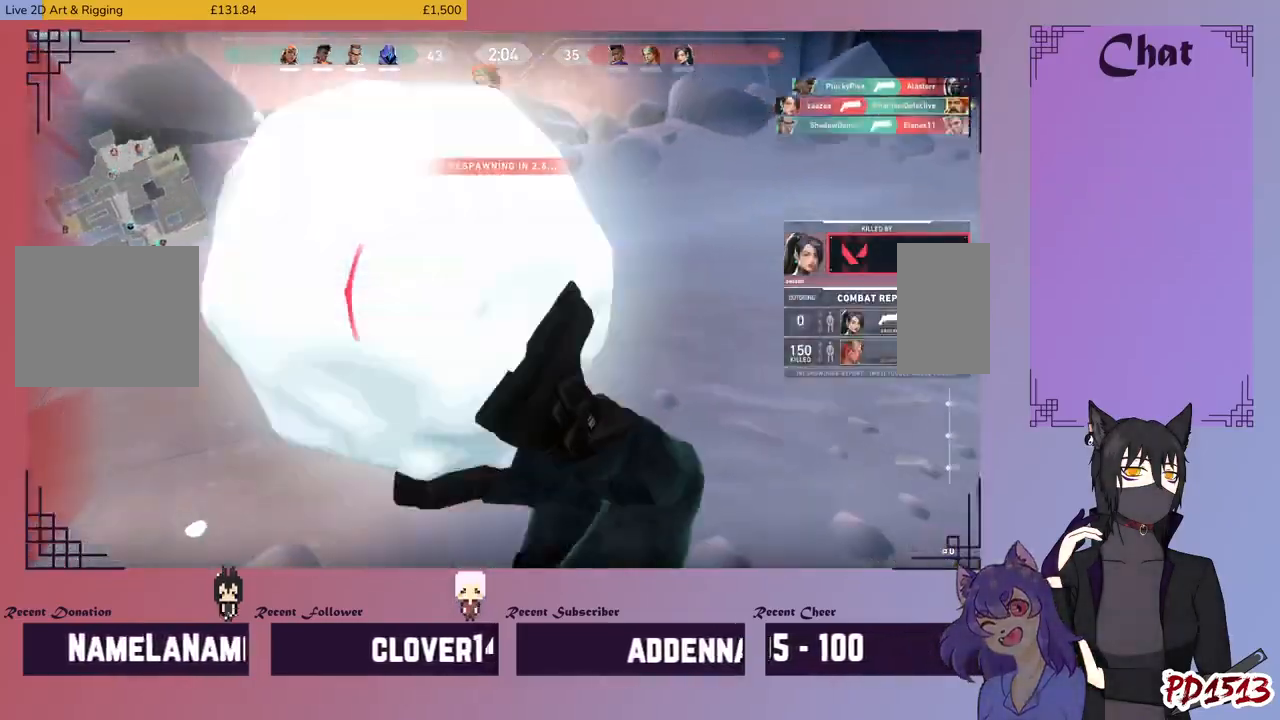
{"keys": [], "mouse": [], "events": [[67, "a", "up"], [100, "w", "up"]]}
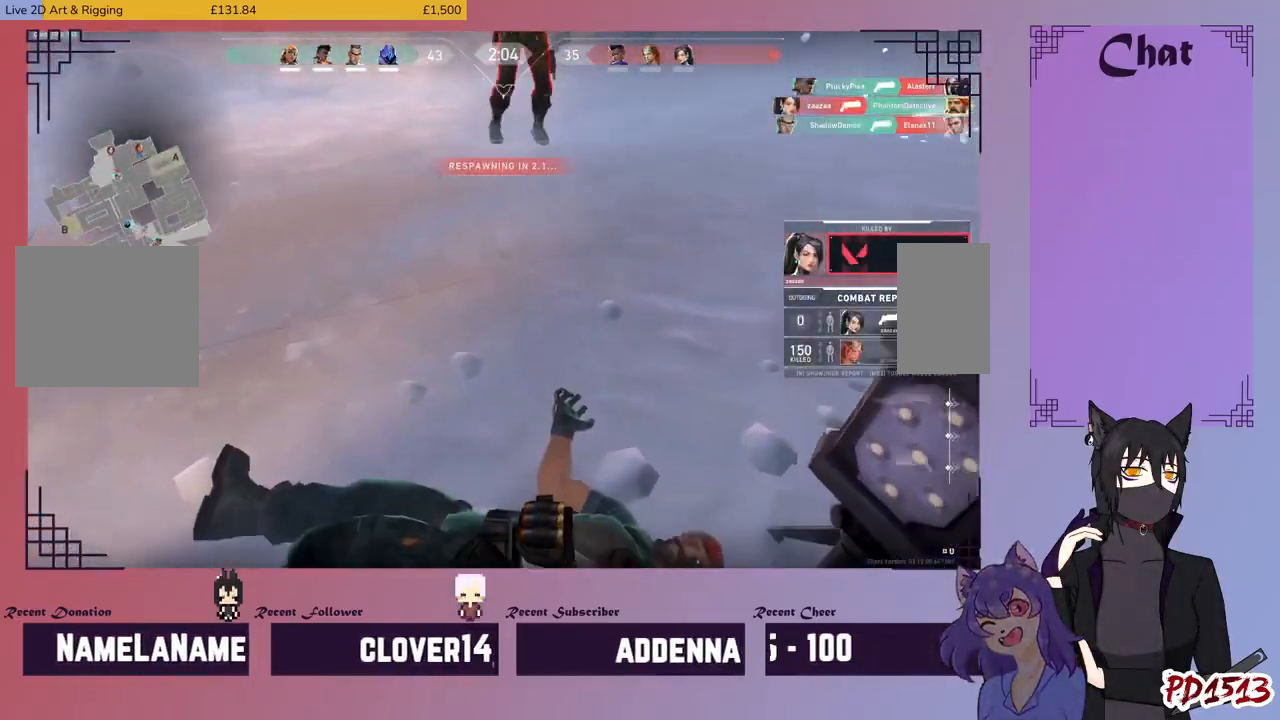
{"keys": [], "mouse": [], "events": []}
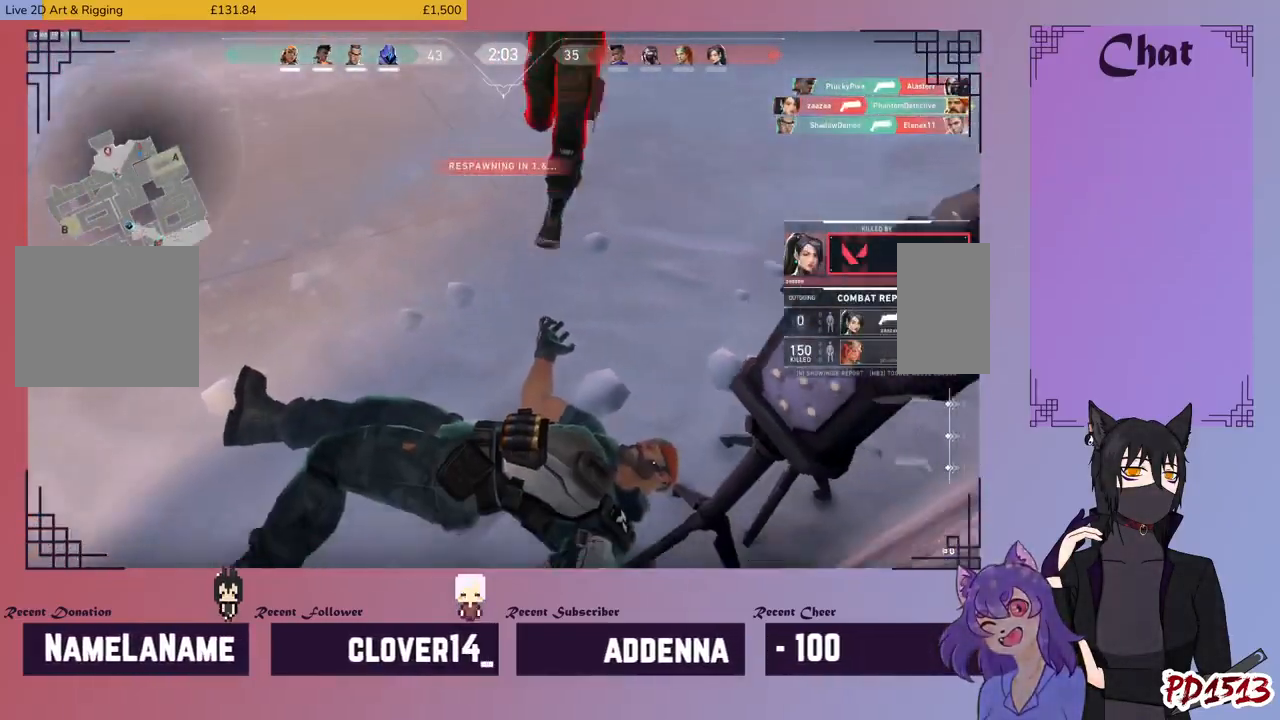
{"keys": [], "mouse": [], "events": []}
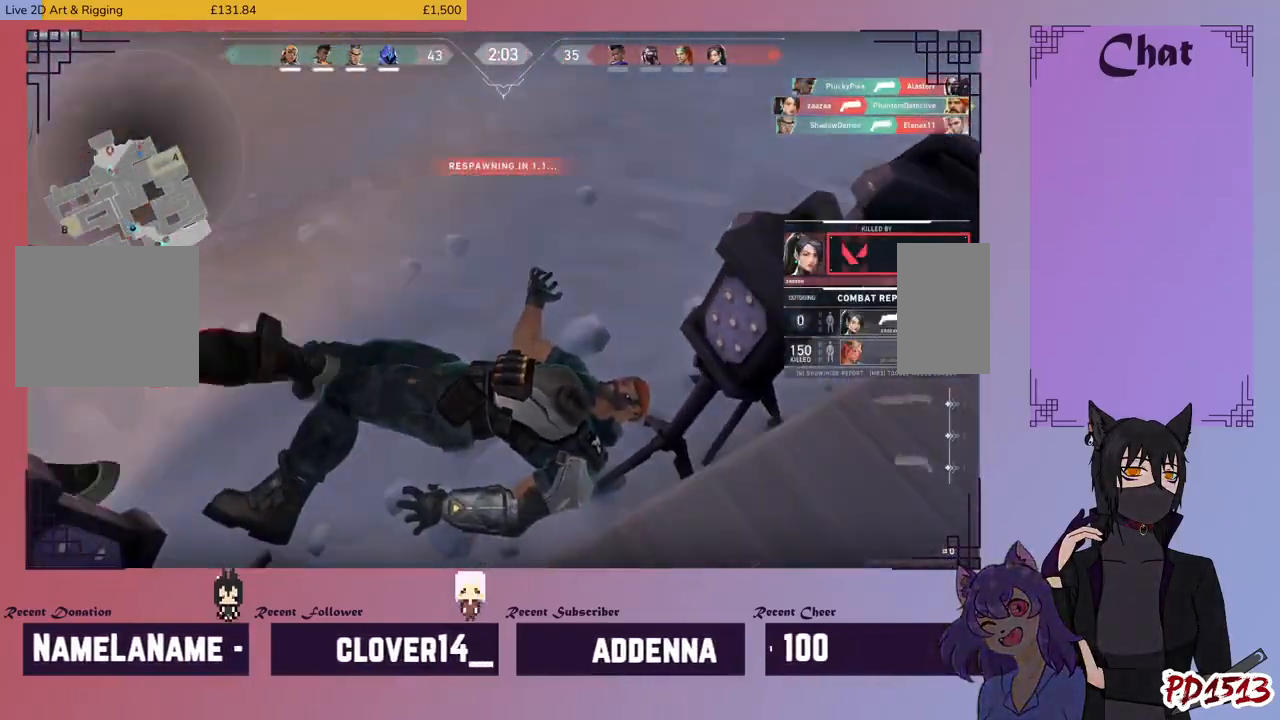
{"keys": [], "mouse": [], "events": []}
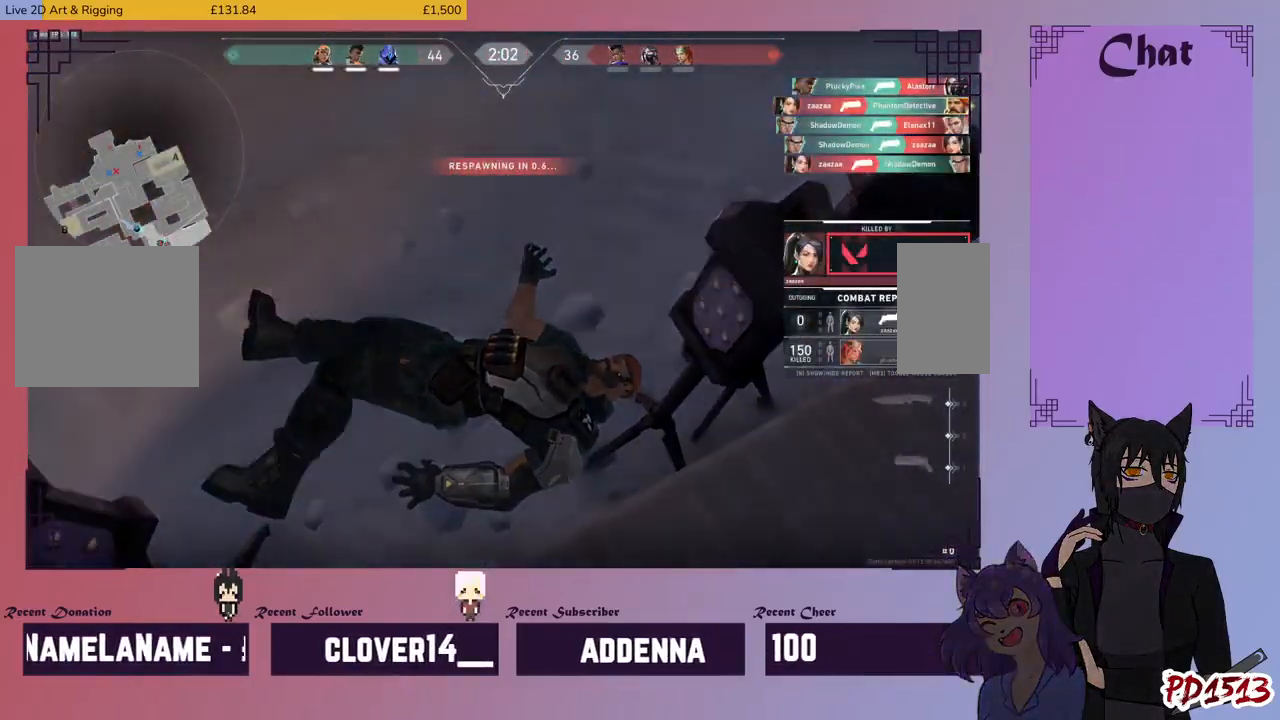
{"keys": [], "mouse": [], "events": []}
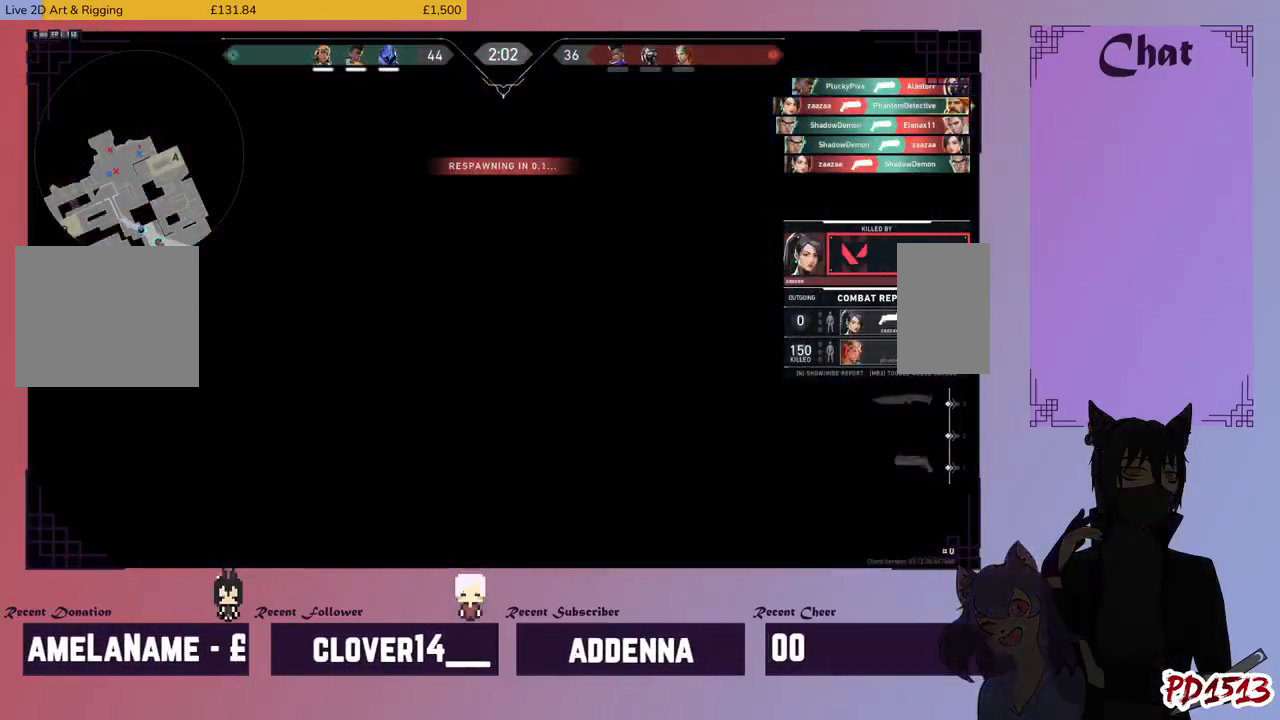
{"keys": [], "mouse": [], "events": []}
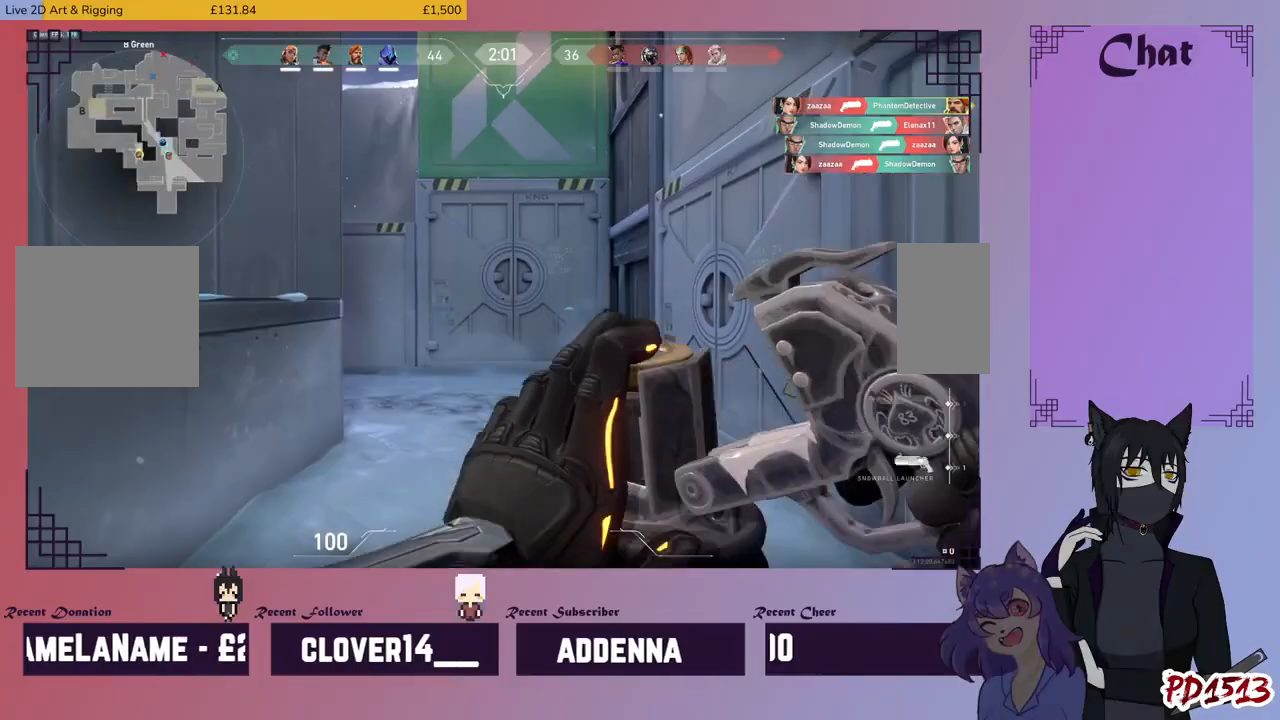
{"keys": ["w"], "mouse": [], "events": [[100, "w", "down"]]}
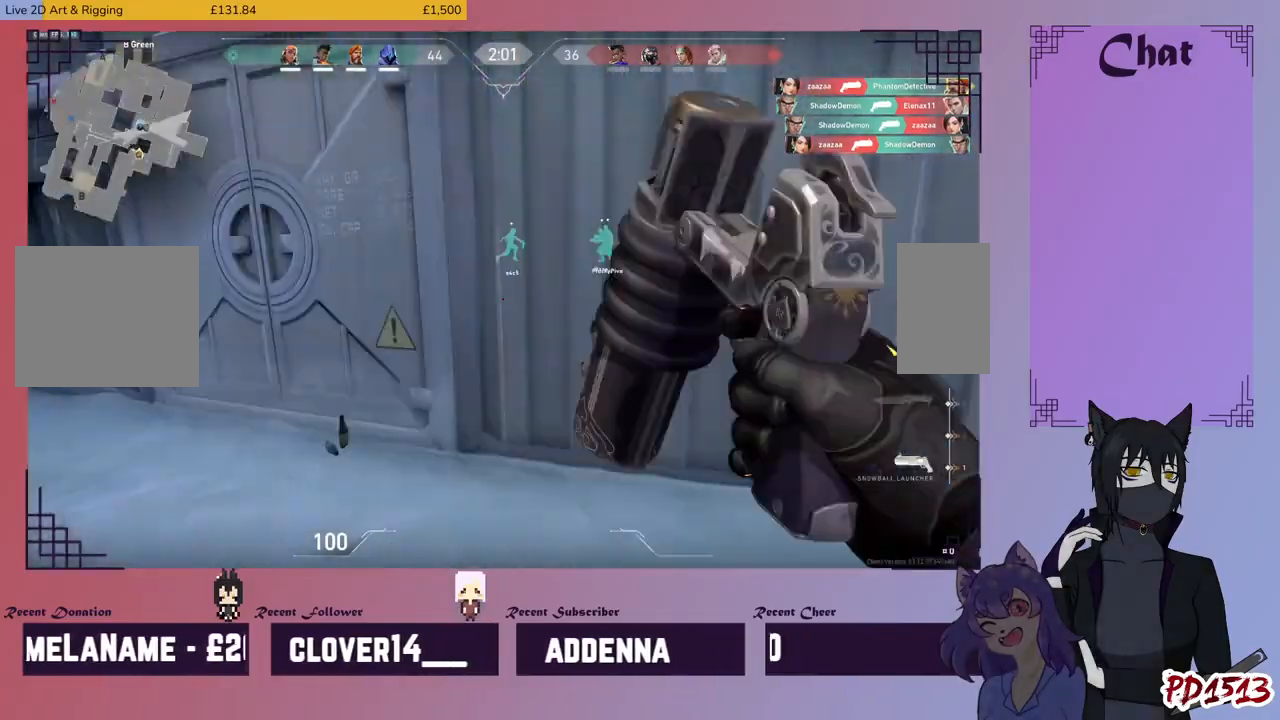
{"keys": ["d", "w"], "mouse": [], "events": [[133, "d", "down"]]}
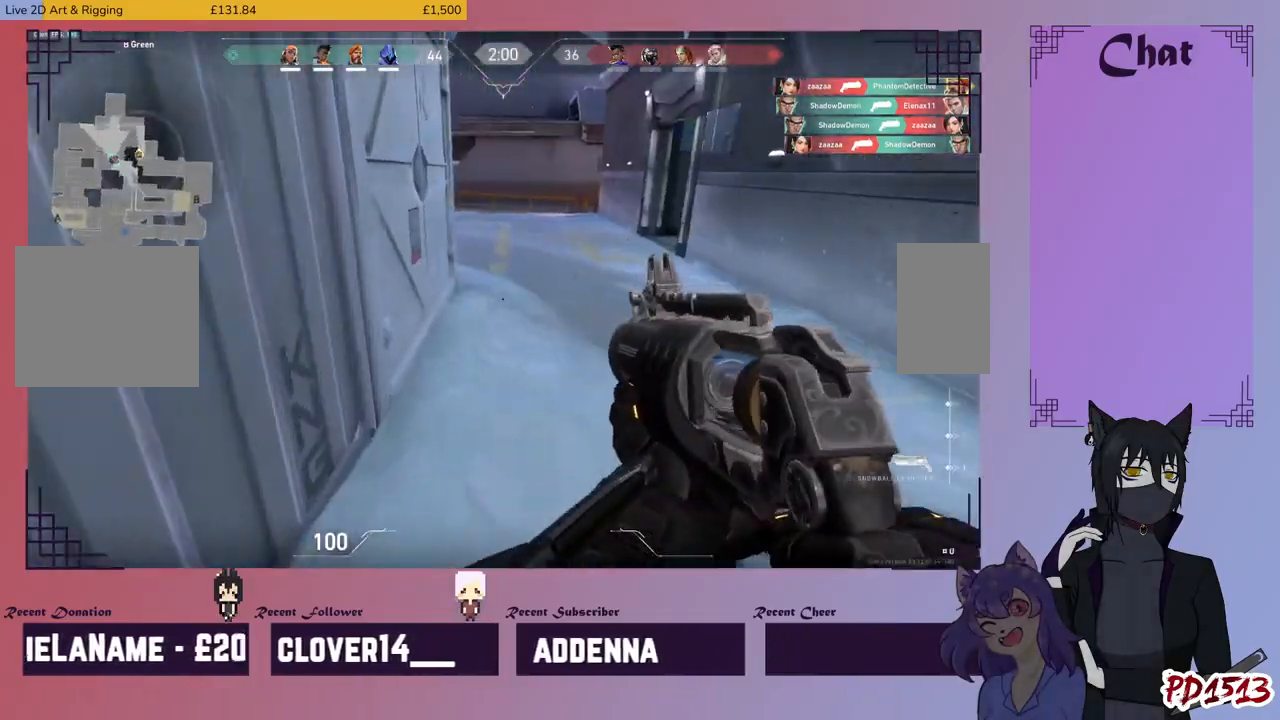
{"keys": ["w"], "mouse": [], "events": [[100, "d", "up"]]}
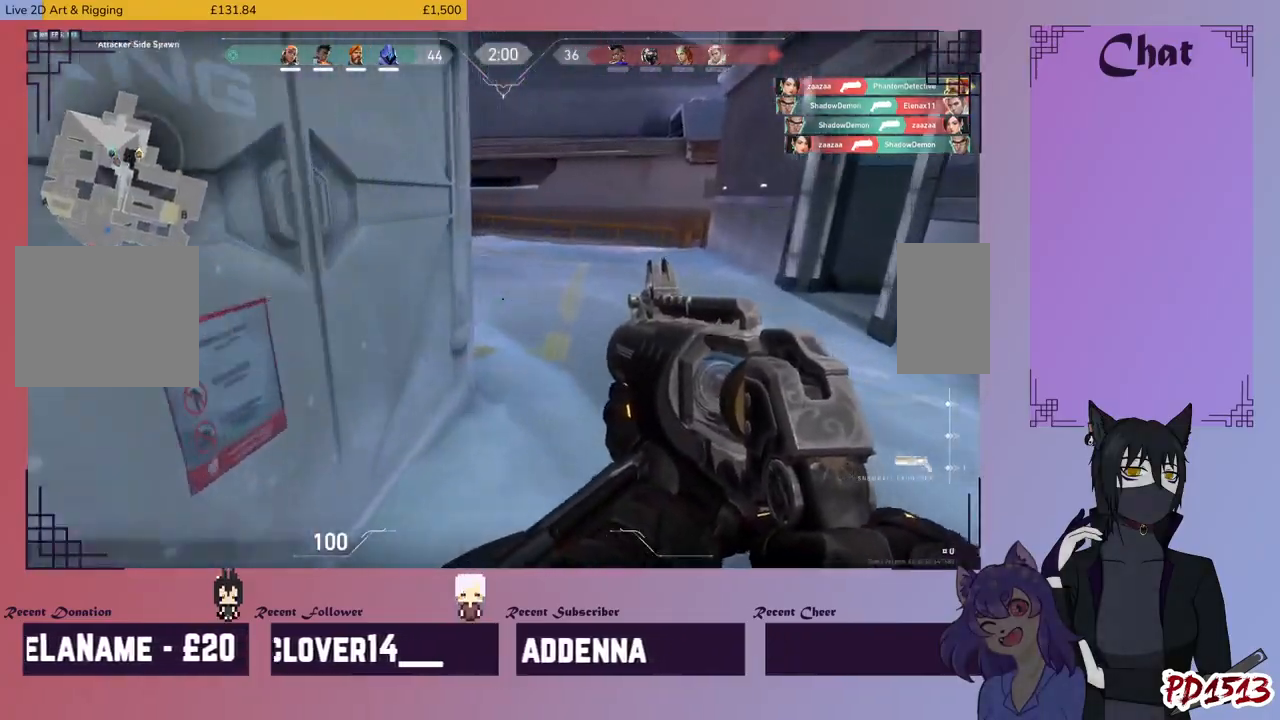
{"keys": ["w"], "mouse": []}
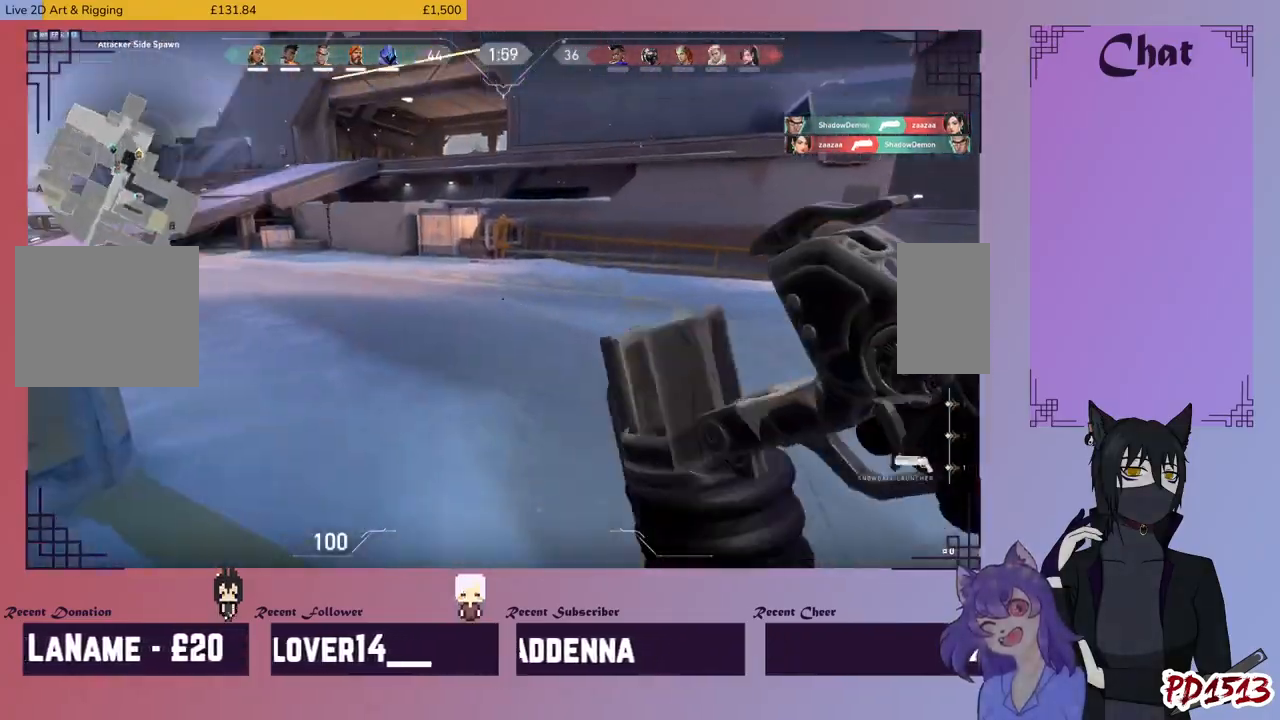
{"keys": ["w"], "mouse": [], "events": []}
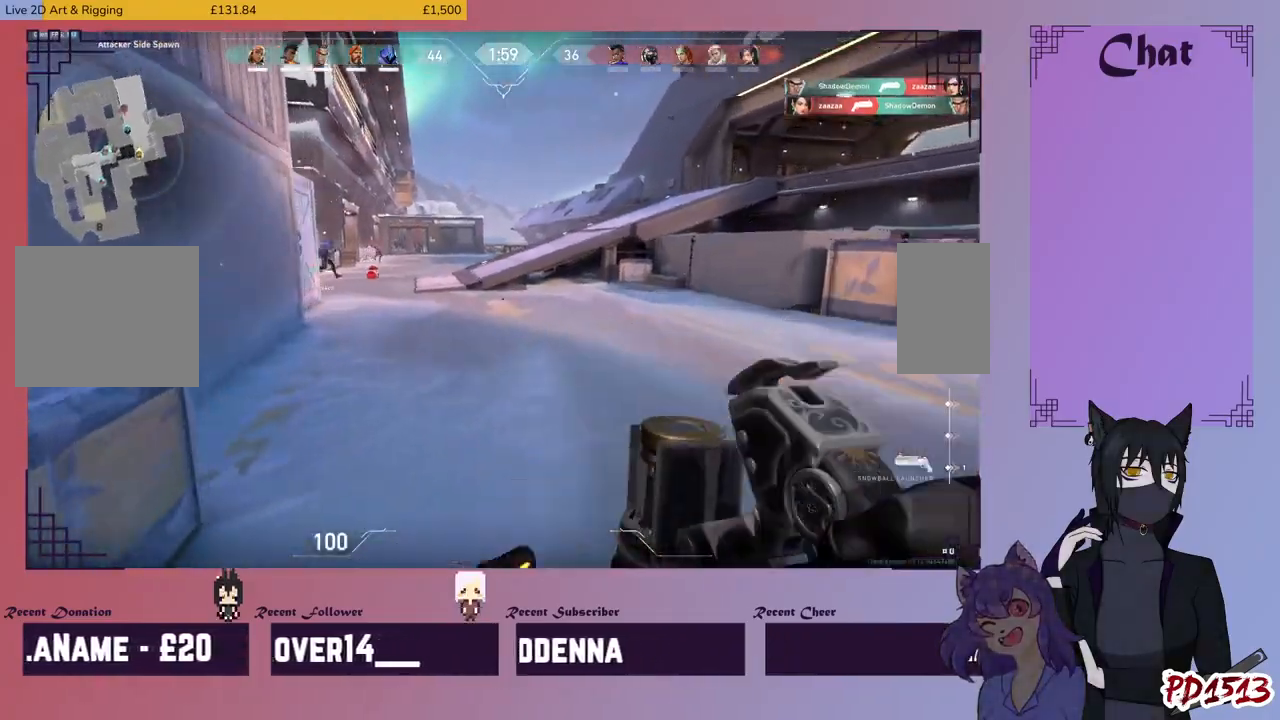
{"keys": ["w"], "mouse": [], "events": []}
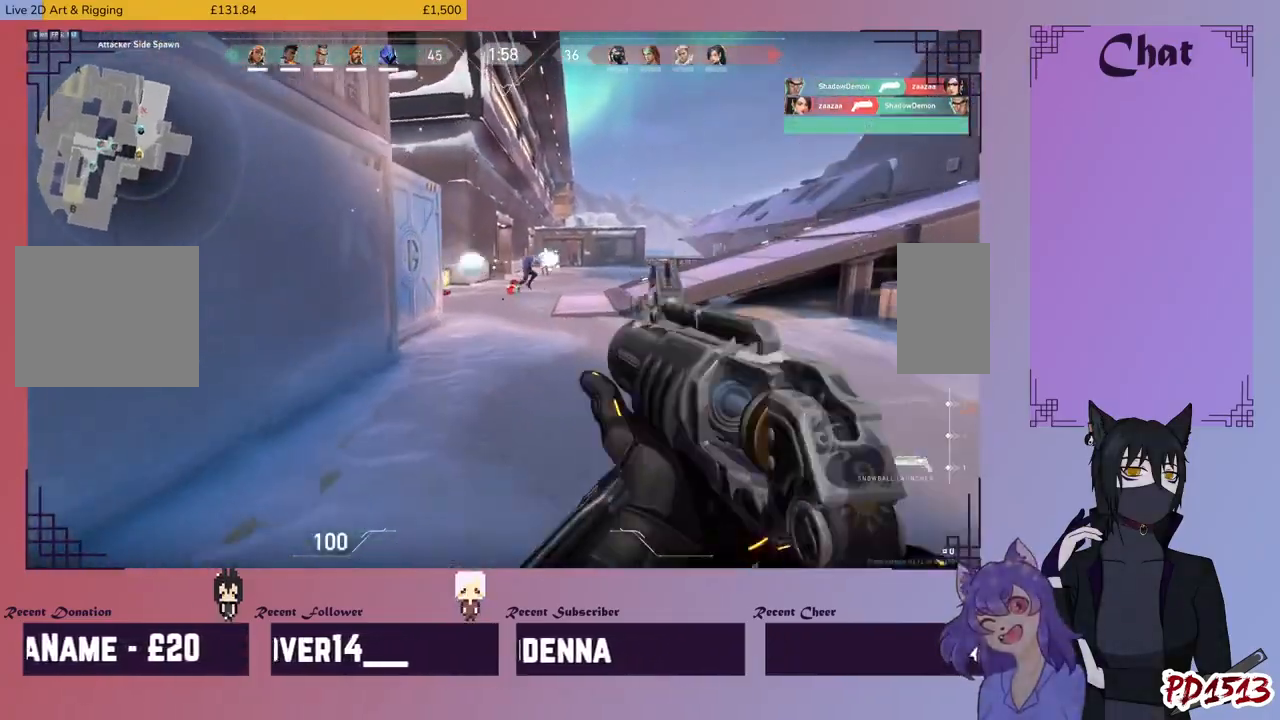
{"keys": ["w"], "mouse": [], "events": []}
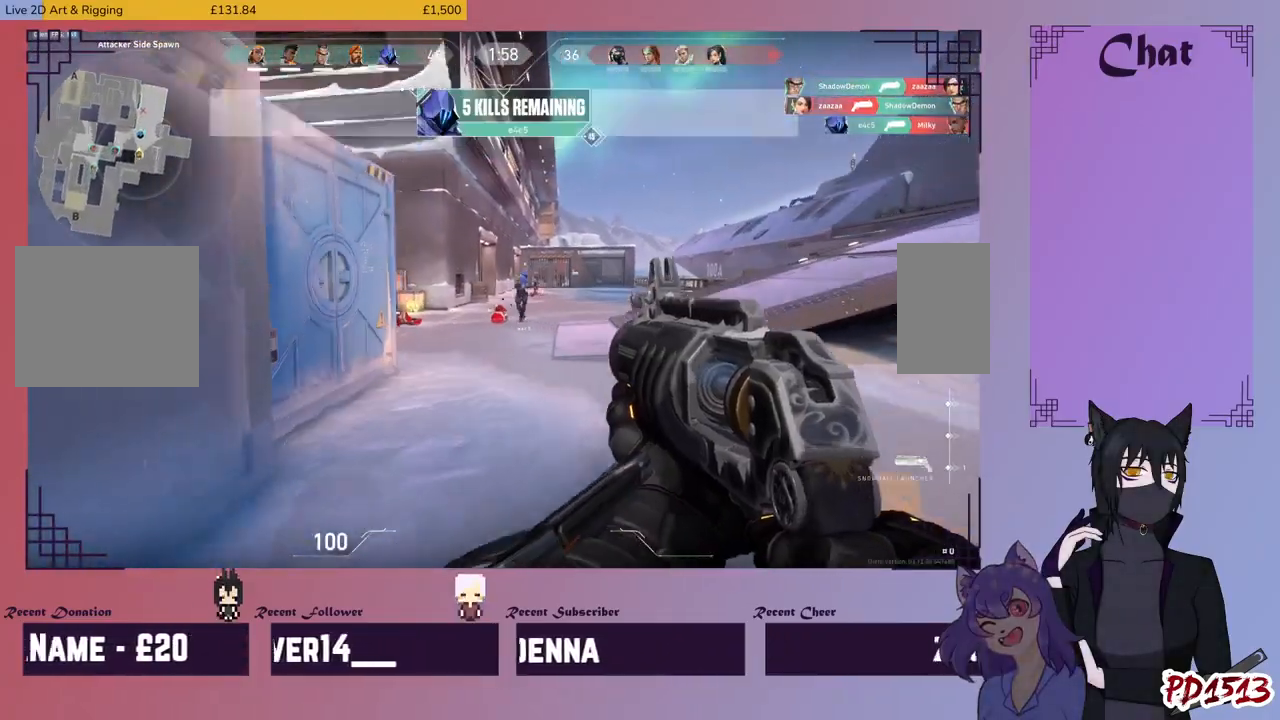
{"keys": ["w"], "mouse": [], "events": []}
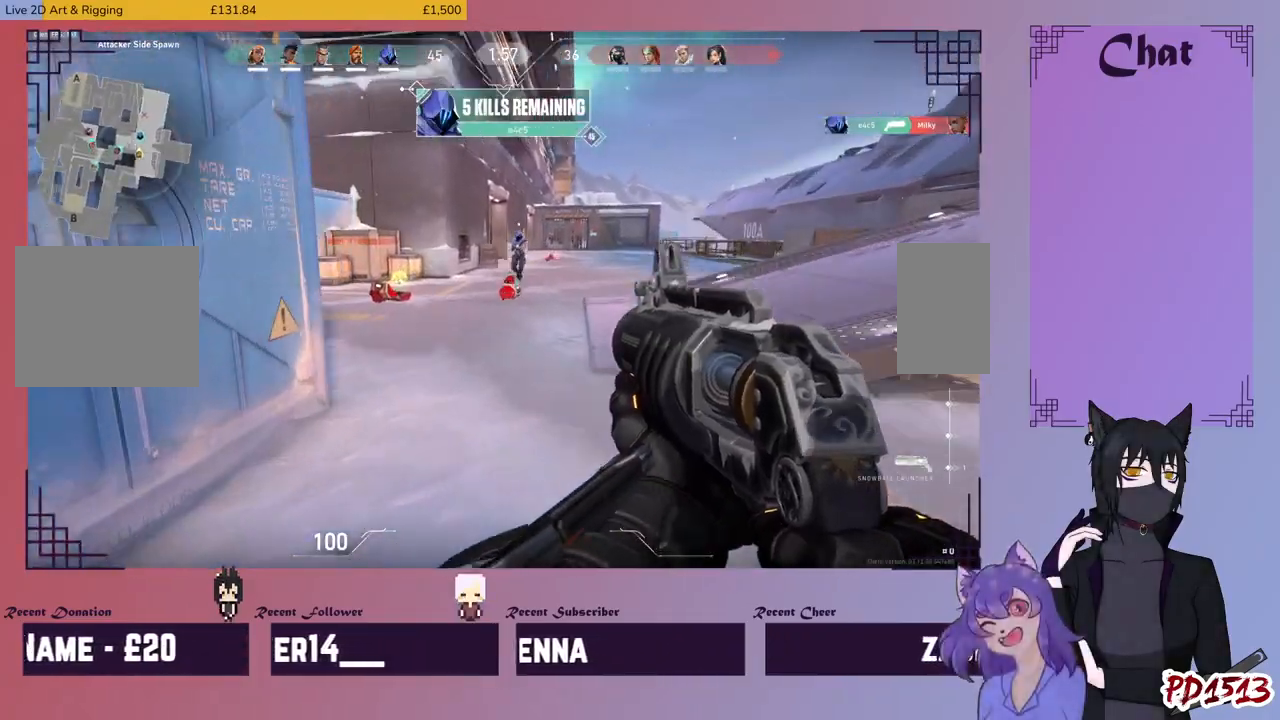
{"keys": ["w"], "mouse": [], "events": [[100, "mouse_left", "down"], [167, "mouse_left", "up"]]}
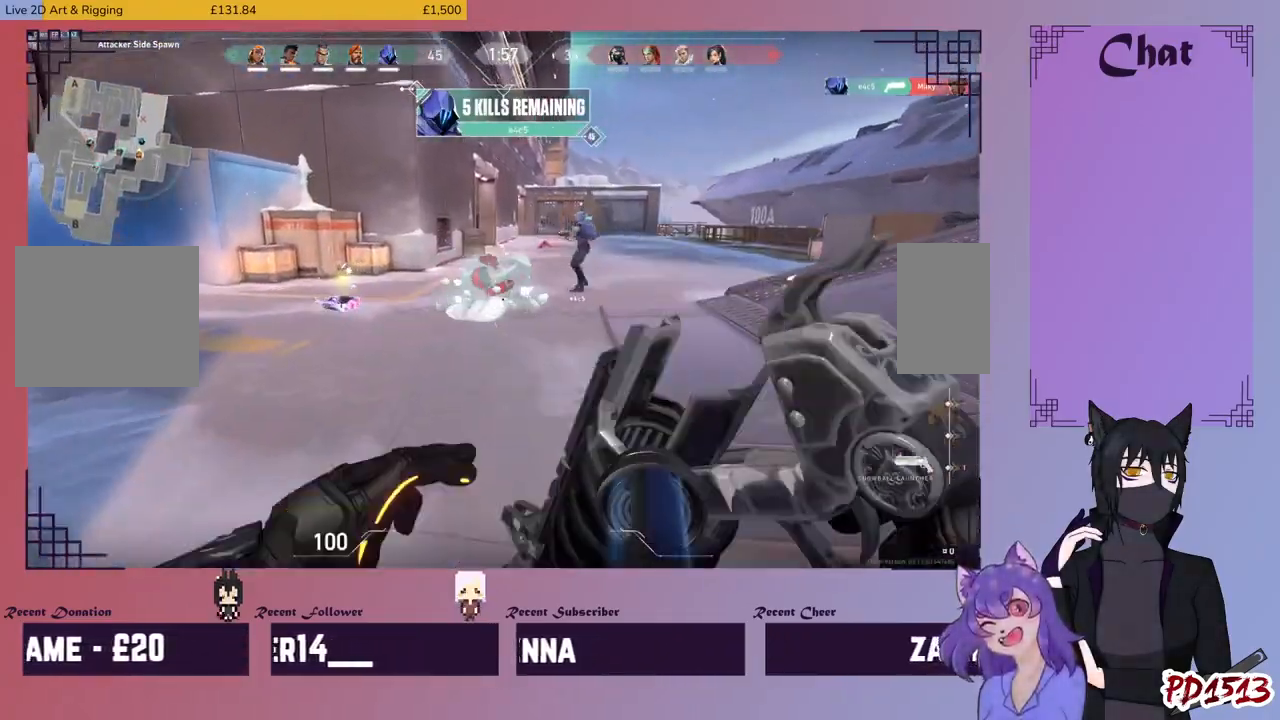
{"keys": ["w"], "mouse": [], "events": [[33, "d", "down"], [367, "d", "up"]]}
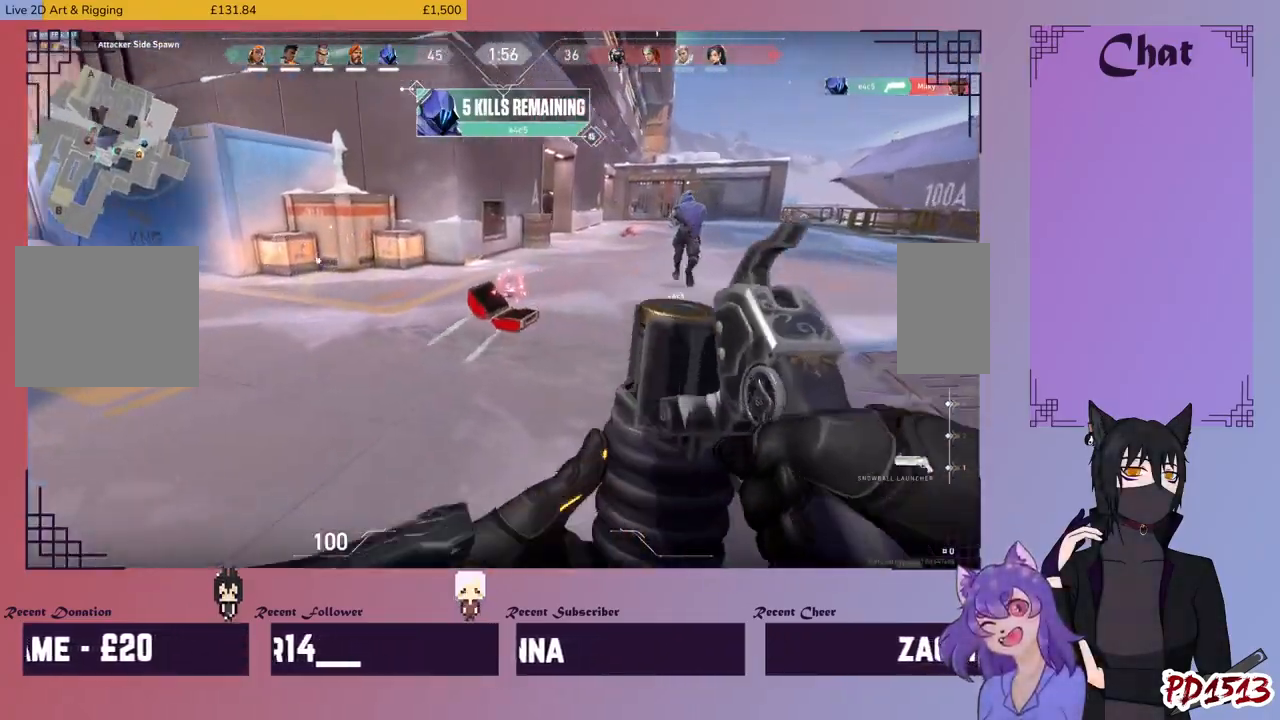
{"keys": ["w"], "mouse": [], "events": []}
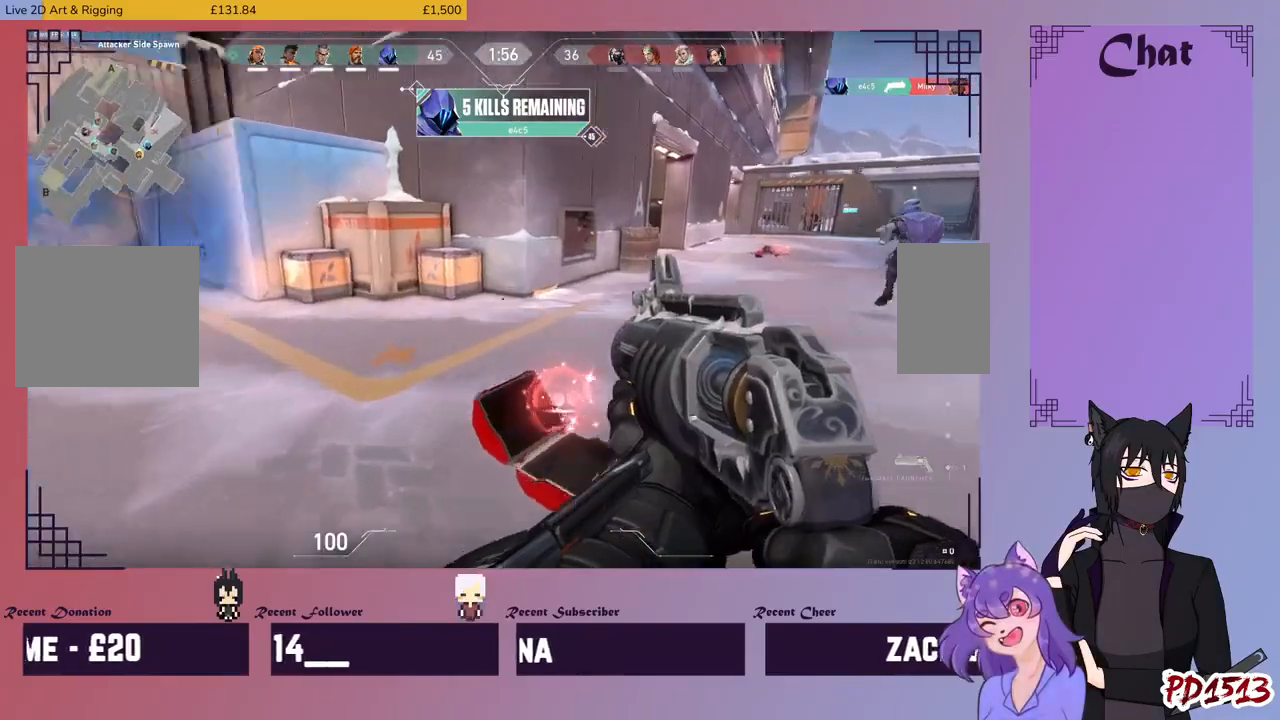
{"keys": ["d", "w"], "mouse": [], "events": [[500, "d", "down"]]}
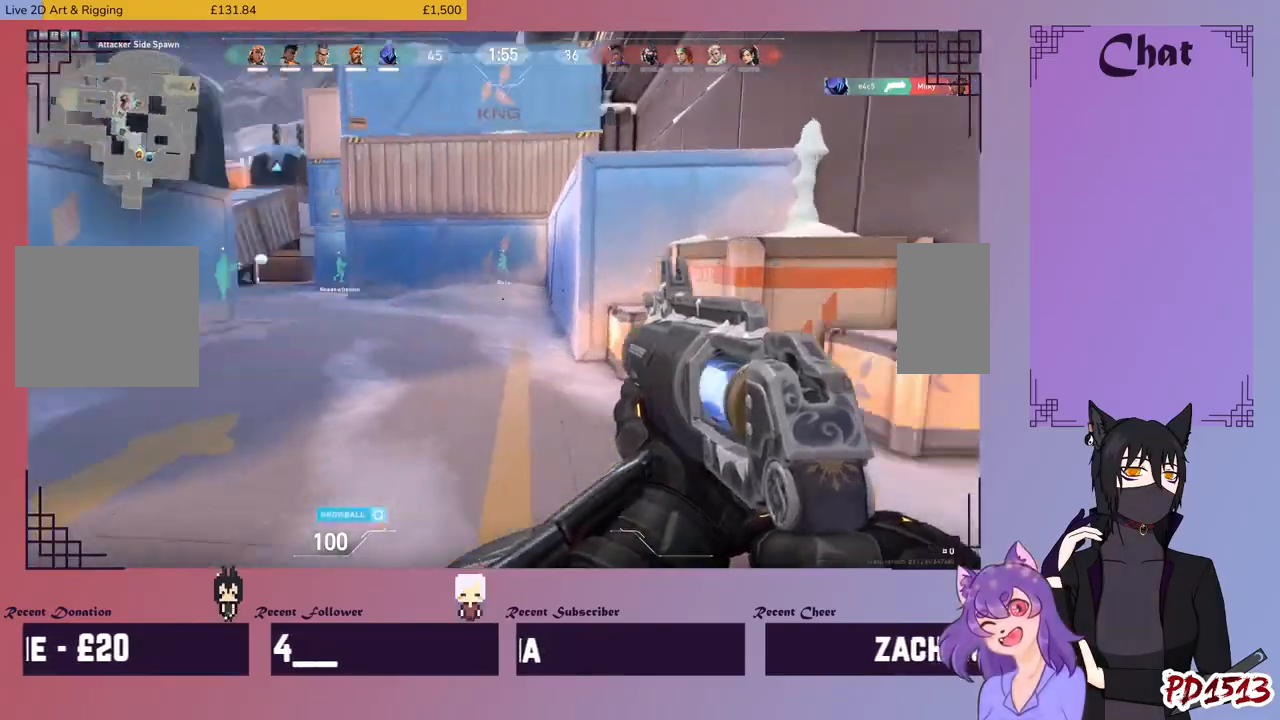
{"keys": ["w"], "mouse": [], "events": [[300, "d", "up"]]}